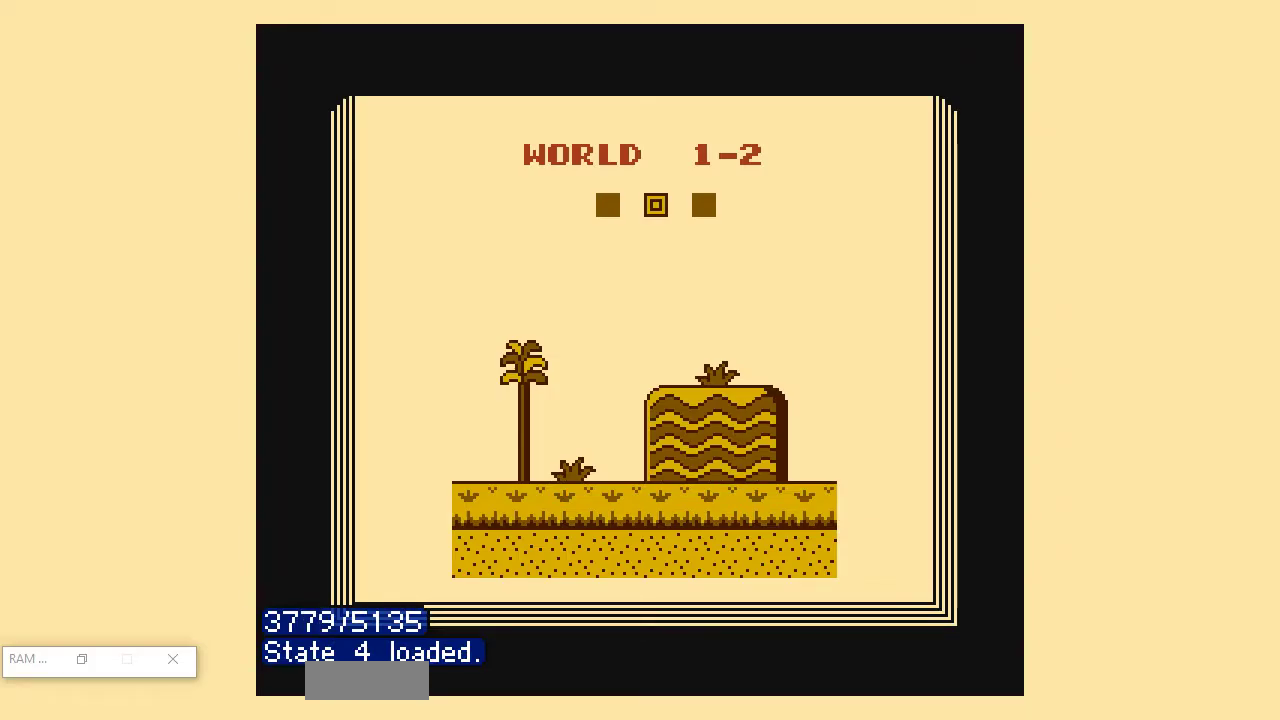
Gameplay with a controller (Nintendo layout); each line is a JSON object with the inputs held at the frame after it. "events" lists button and stick changes between this image and that frame as [ms after this image, input, new state], when the widget could be followed in between. Not read: L3 R3.
{"buttons": ["B", "DPAD_RIGHT"], "events": []}
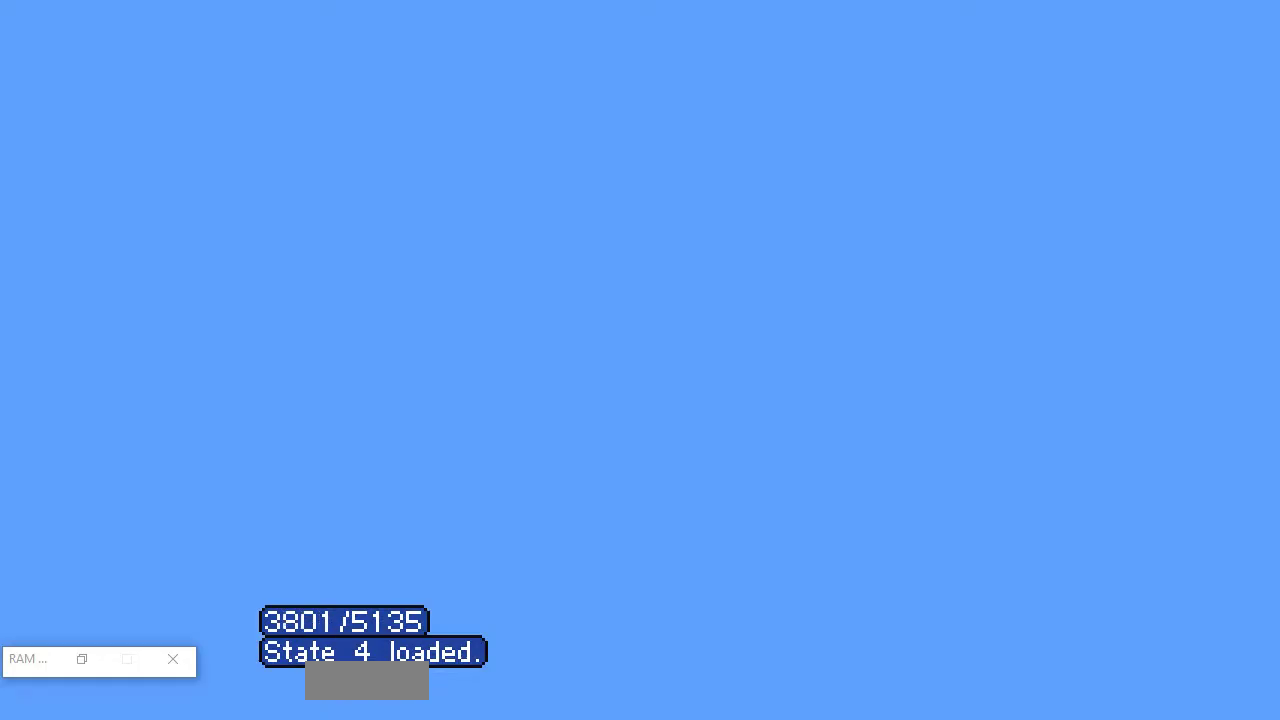
{"buttons": ["B", "DPAD_RIGHT"], "events": []}
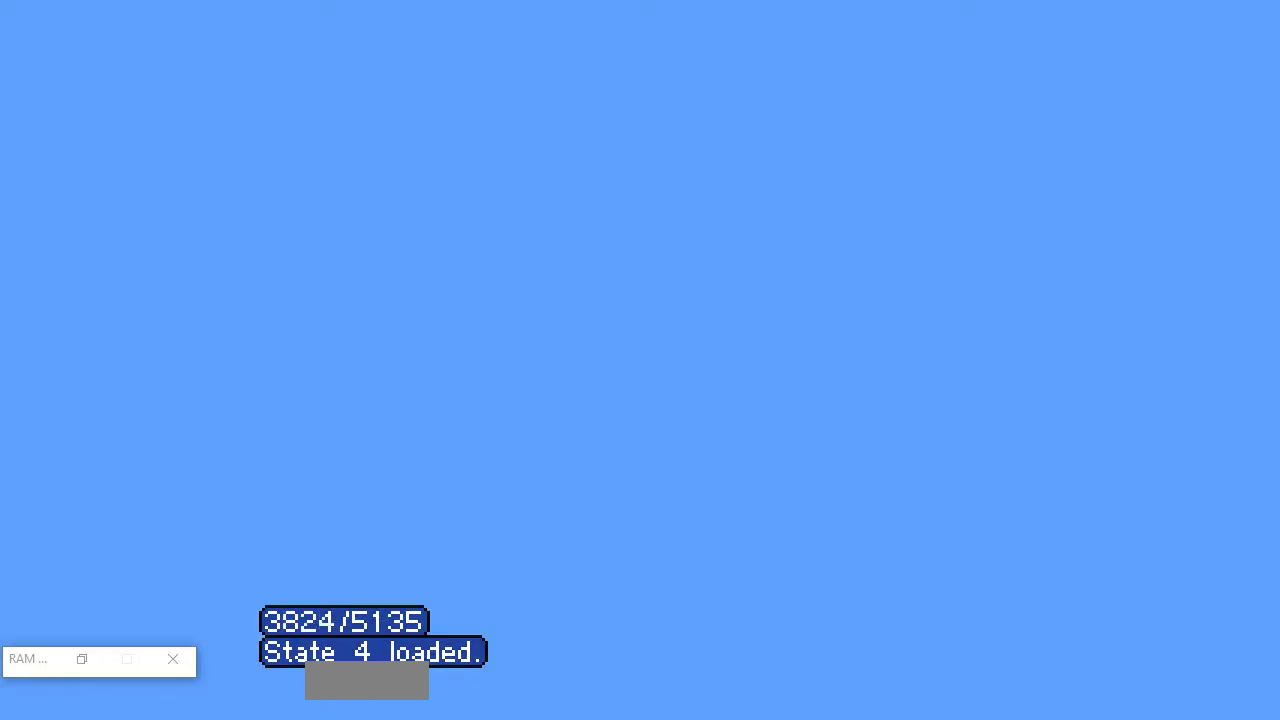
{"buttons": ["B", "DPAD_RIGHT"], "events": []}
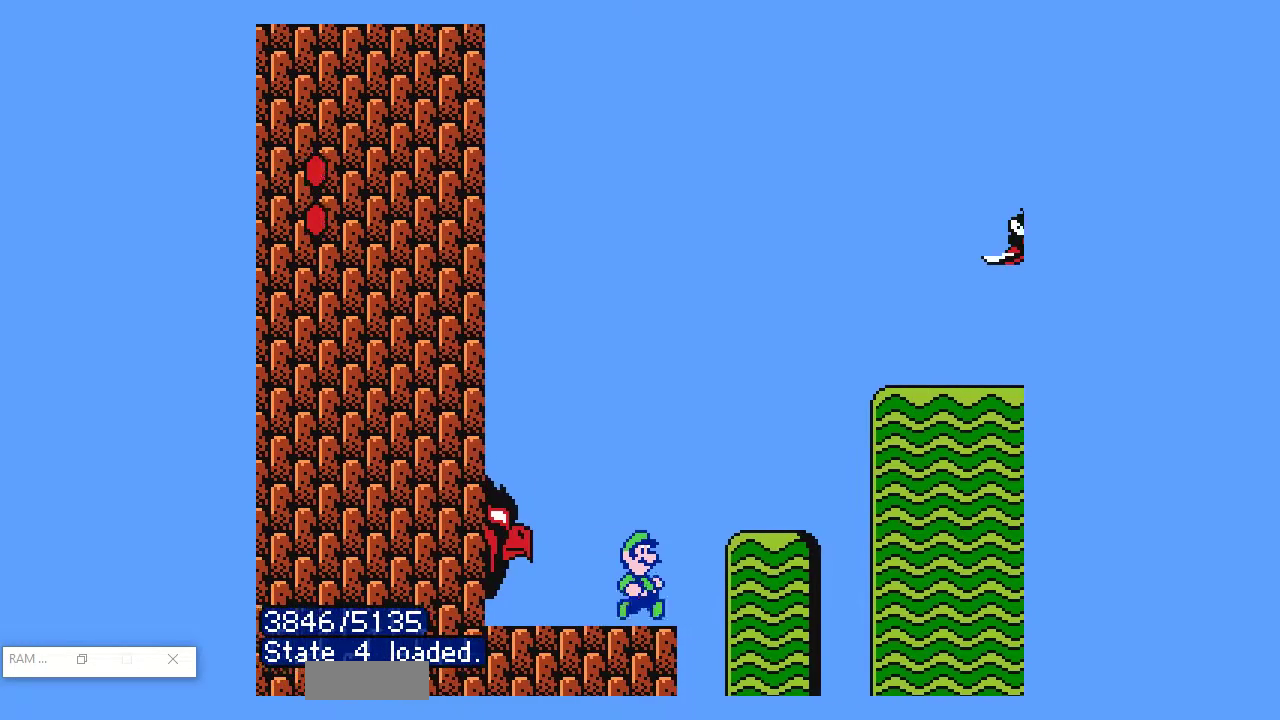
{"buttons": ["A", "B", "DPAD_RIGHT"], "events": [[150, "A", "down"]]}
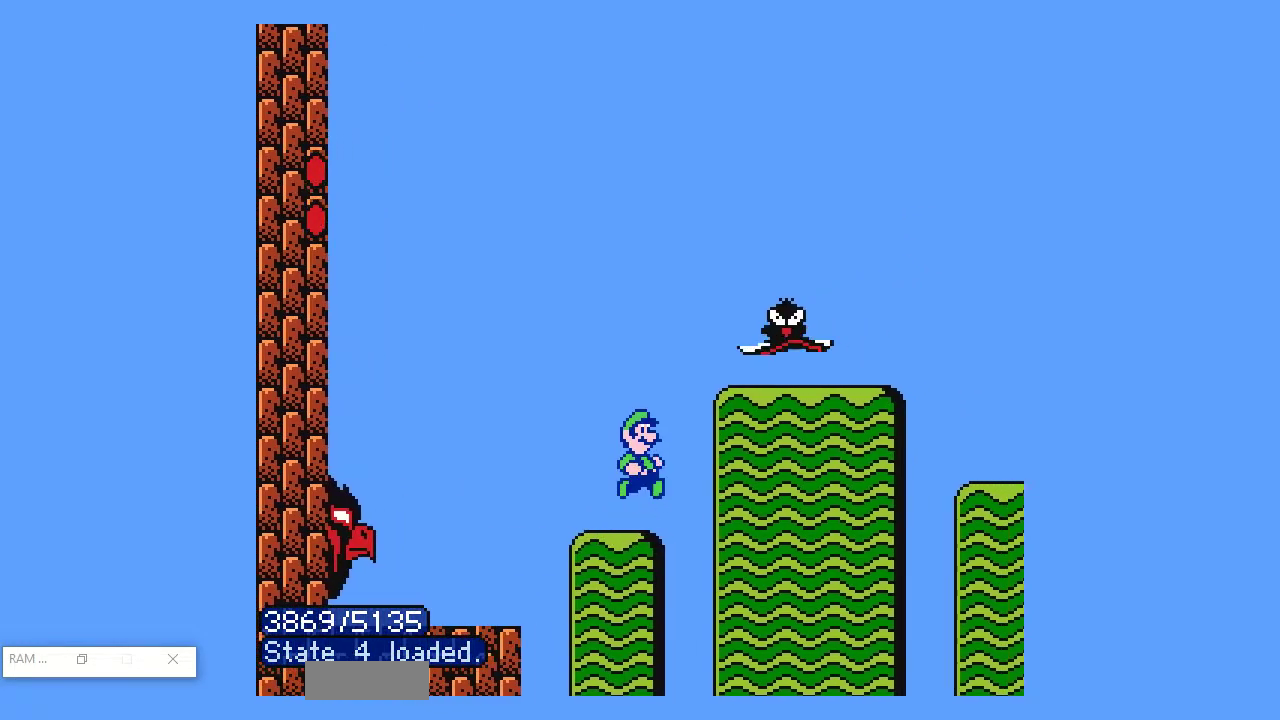
{"buttons": ["A", "B", "DPAD_RIGHT"], "events": []}
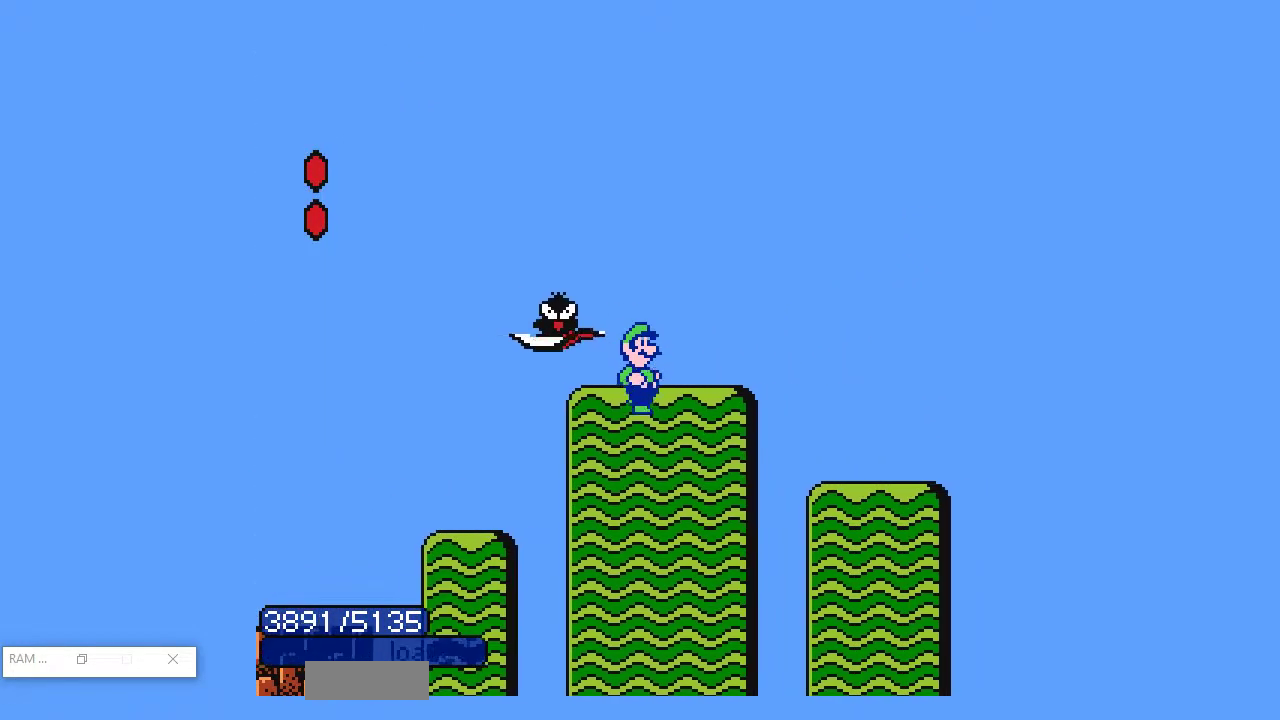
{"buttons": ["B", "DPAD_RIGHT"], "events": [[500, "A", "up"]]}
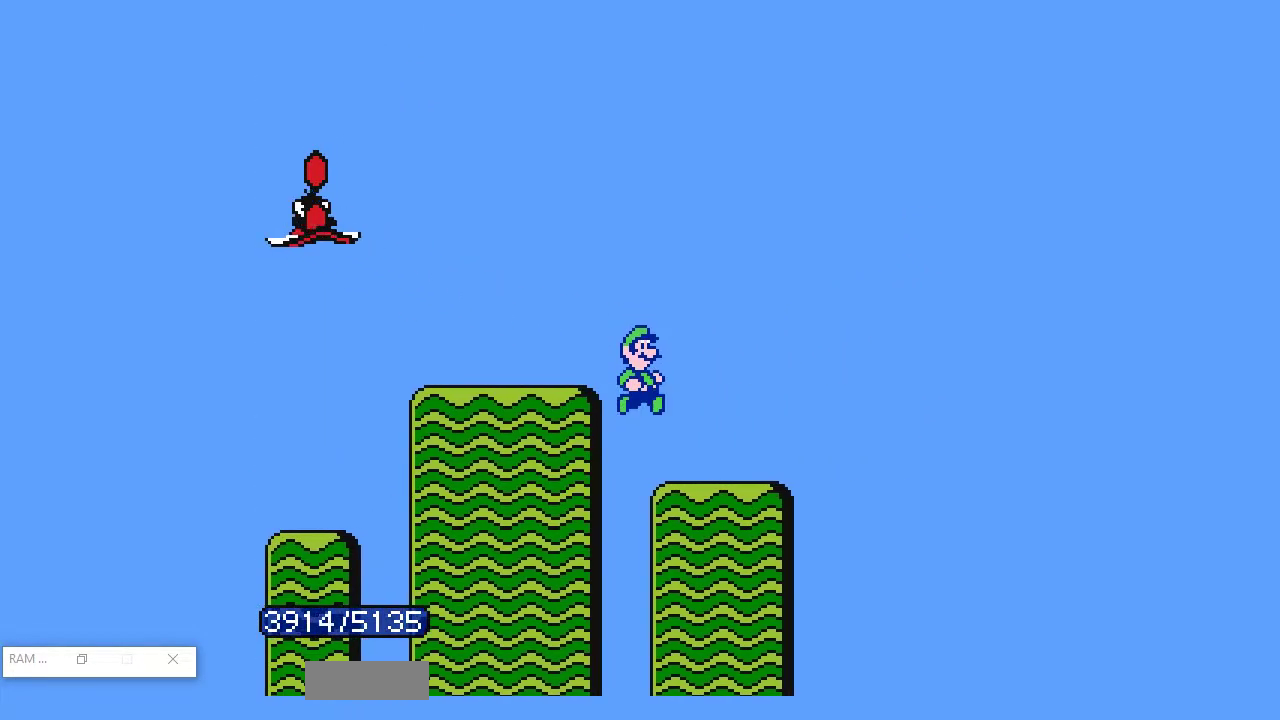
{"buttons": ["A", "B", "DPAD_RIGHT"], "events": [[450, "A", "down"]]}
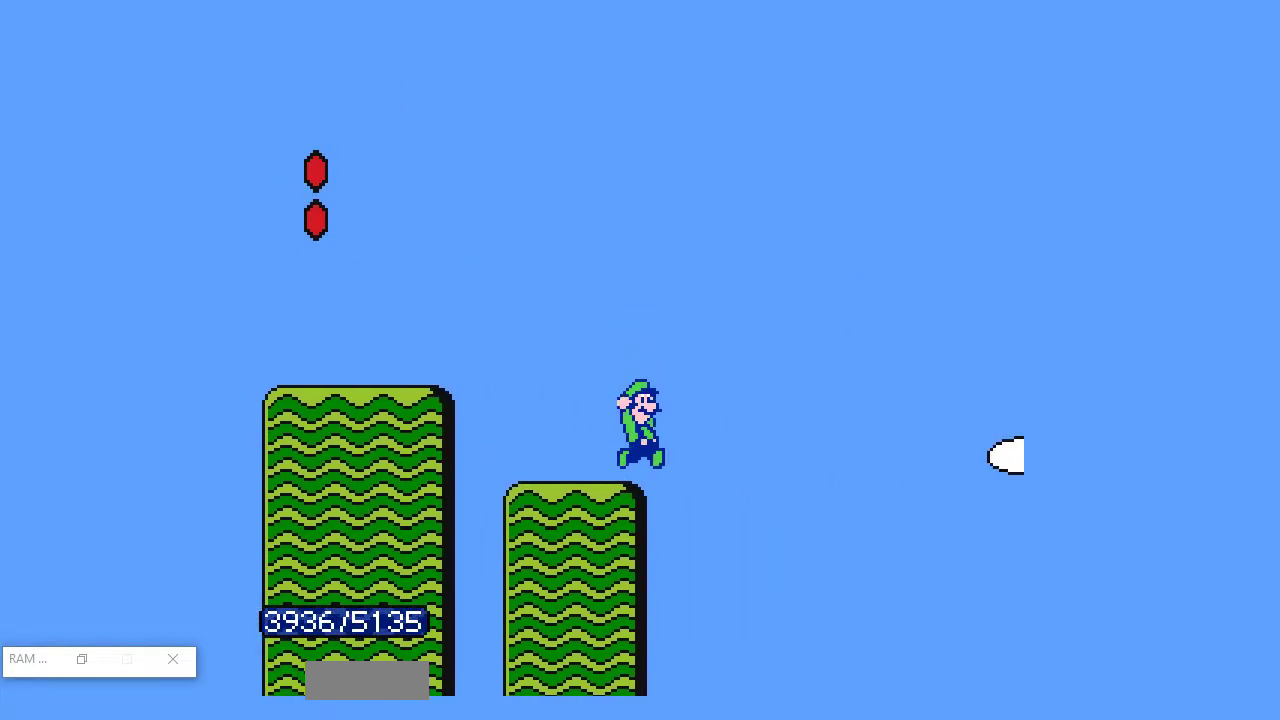
{"buttons": ["A", "B", "DPAD_RIGHT"], "events": []}
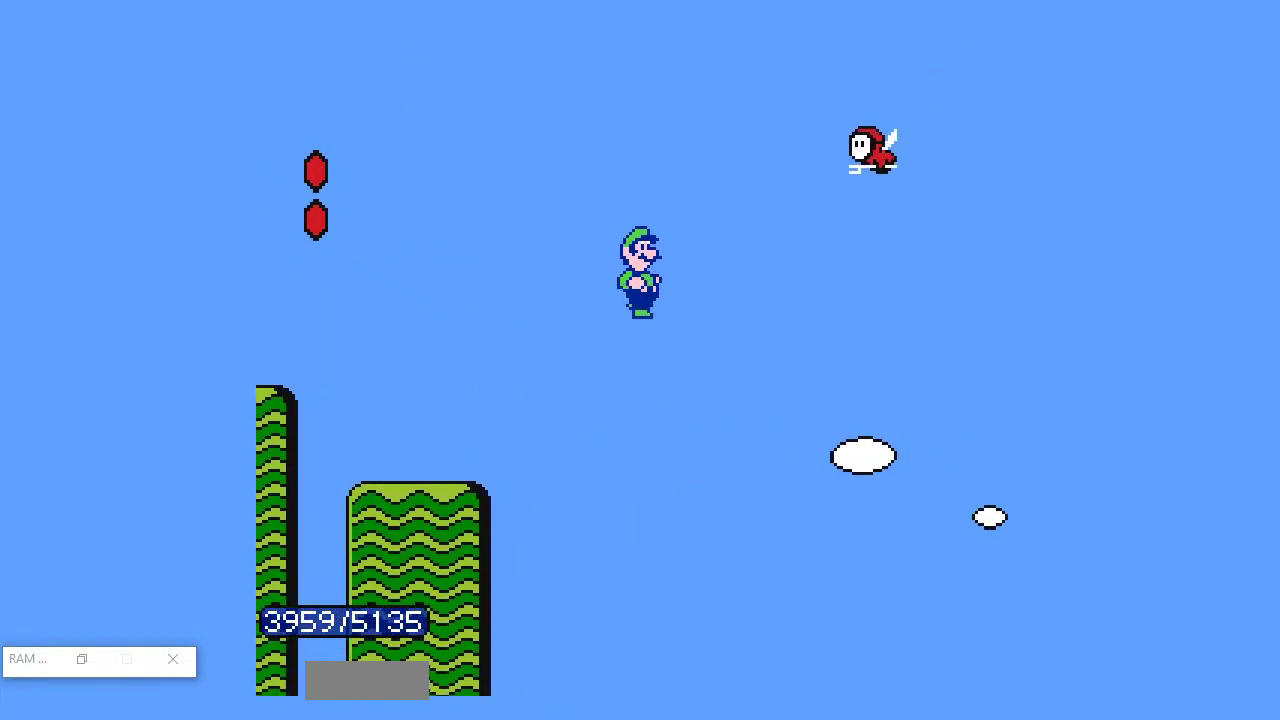
{"buttons": ["B", "DPAD_RIGHT"], "events": [[400, "A", "up"]]}
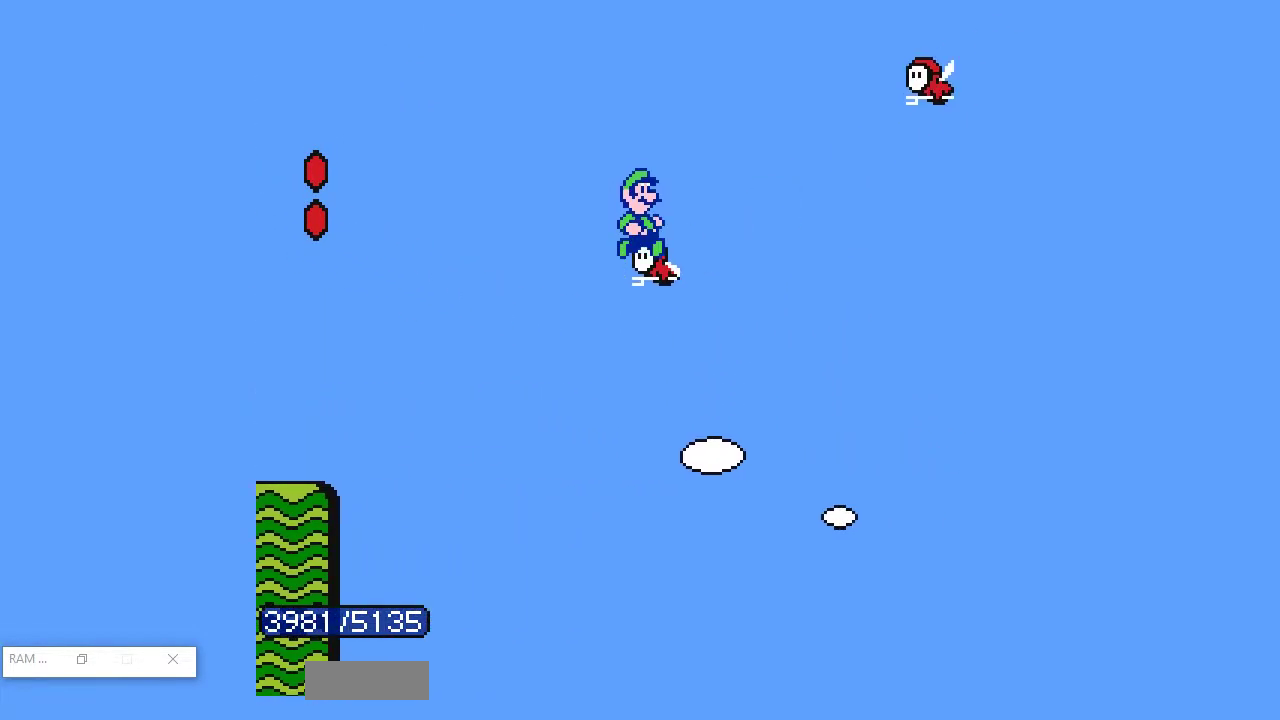
{"buttons": ["A", "B", "DPAD_RIGHT"], "events": [[17, "A", "down"]]}
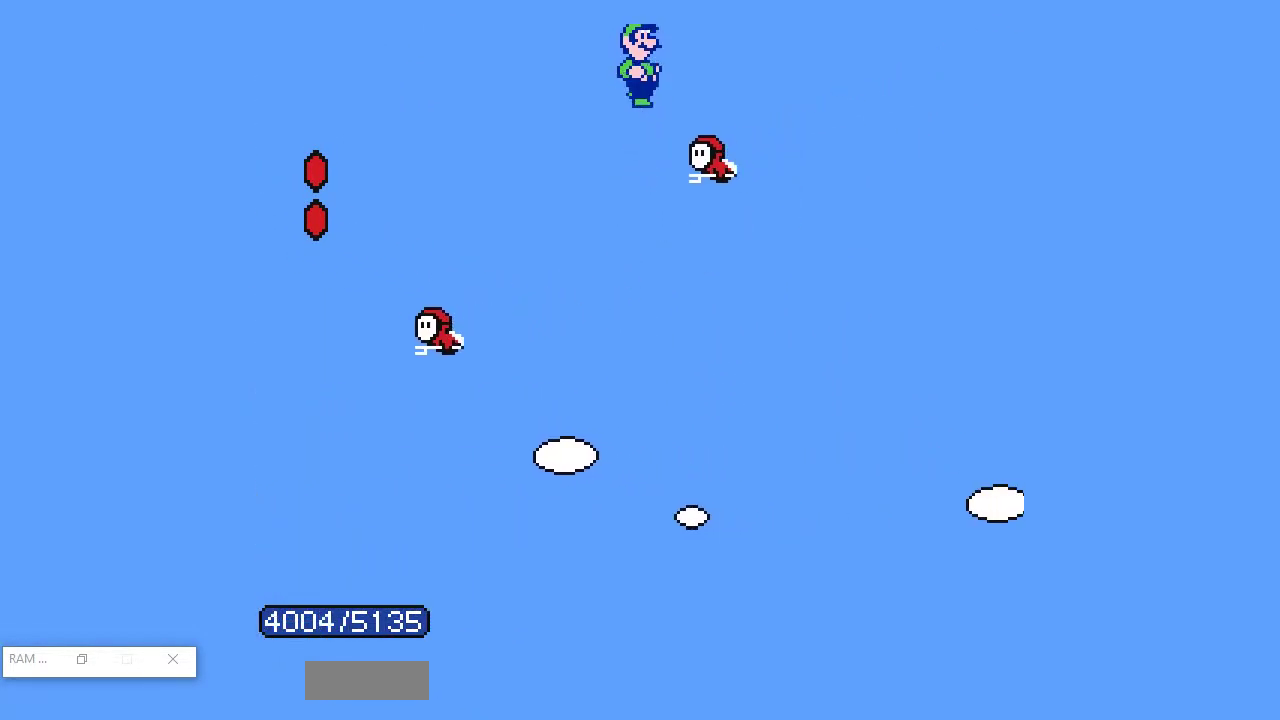
{"buttons": ["A", "B", "DPAD_RIGHT"], "events": []}
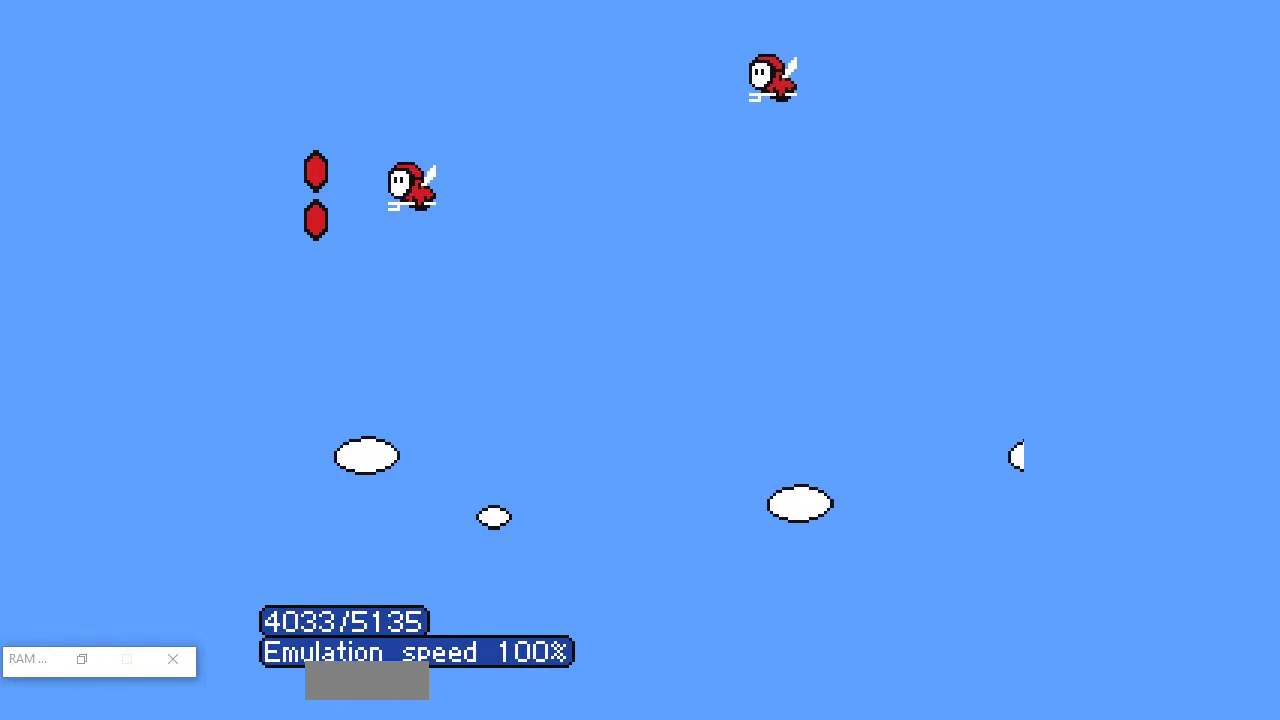
{"buttons": ["A", "B", "DPAD_RIGHT"], "events": [[17, "A", "up"], [200, "A", "down"]]}
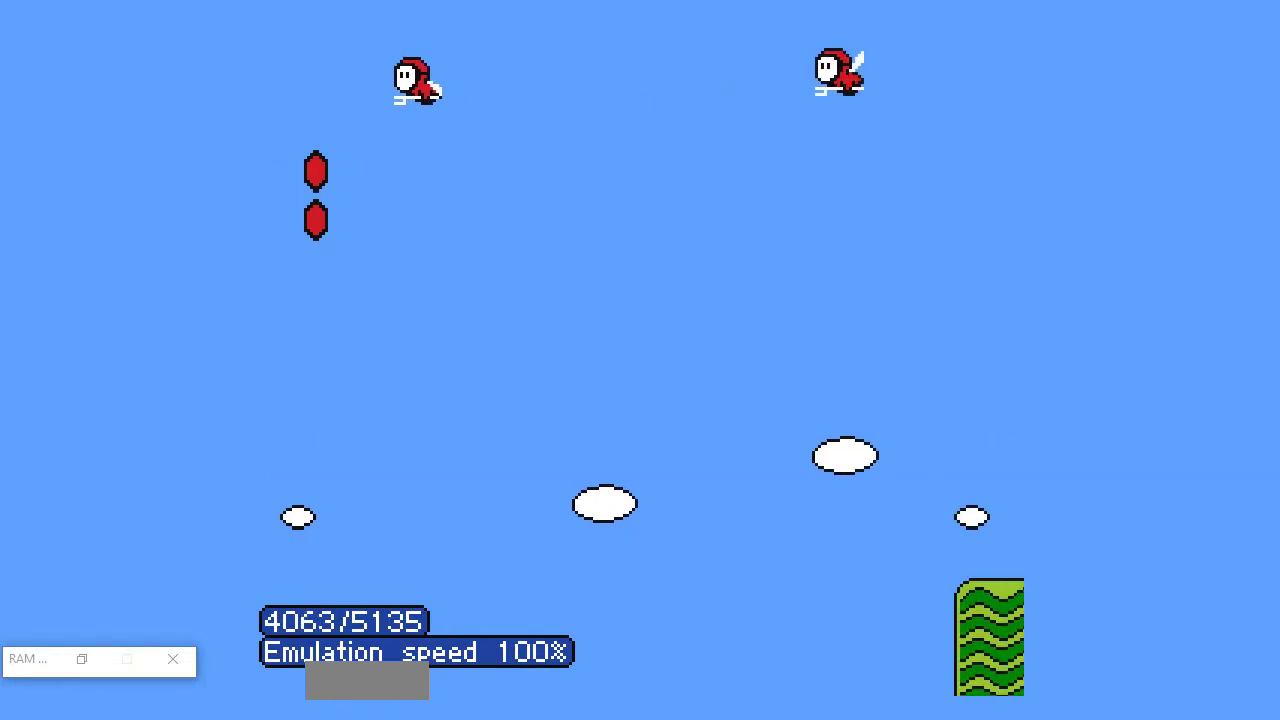
{"buttons": ["B", "DPAD_RIGHT"], "events": [[500, "A", "up"]]}
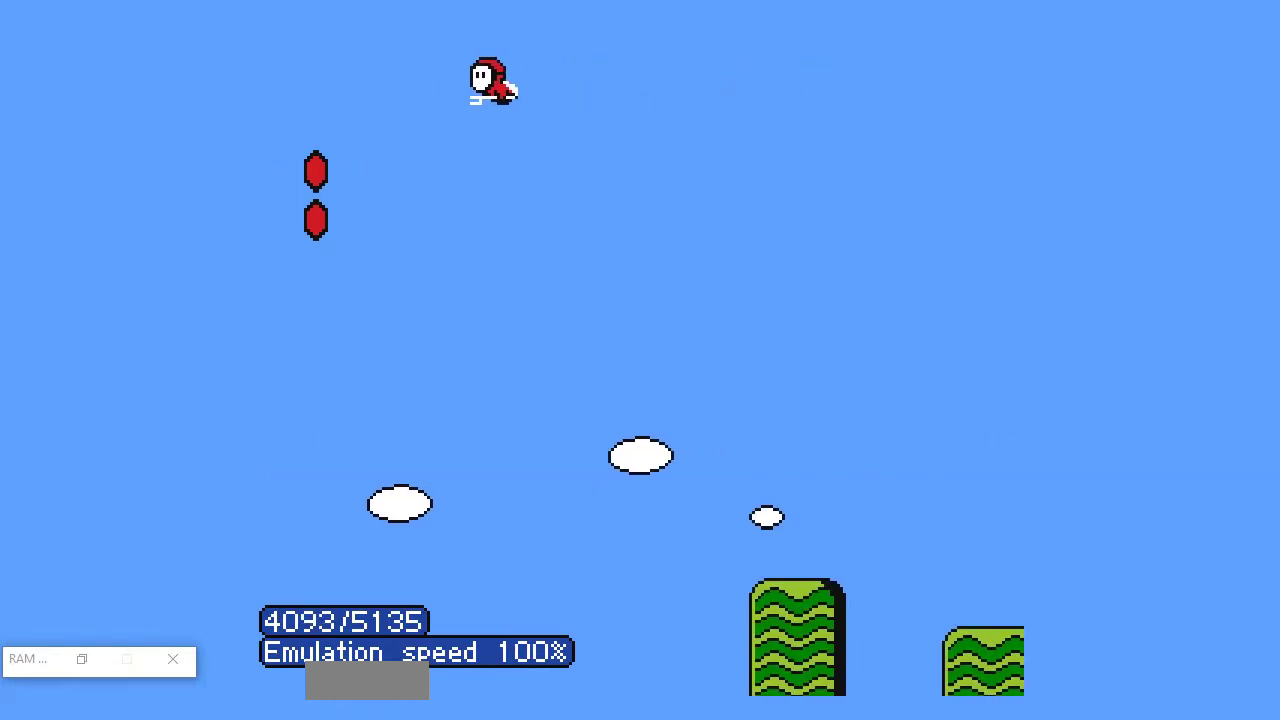
{"buttons": ["B", "DPAD_RIGHT"], "events": []}
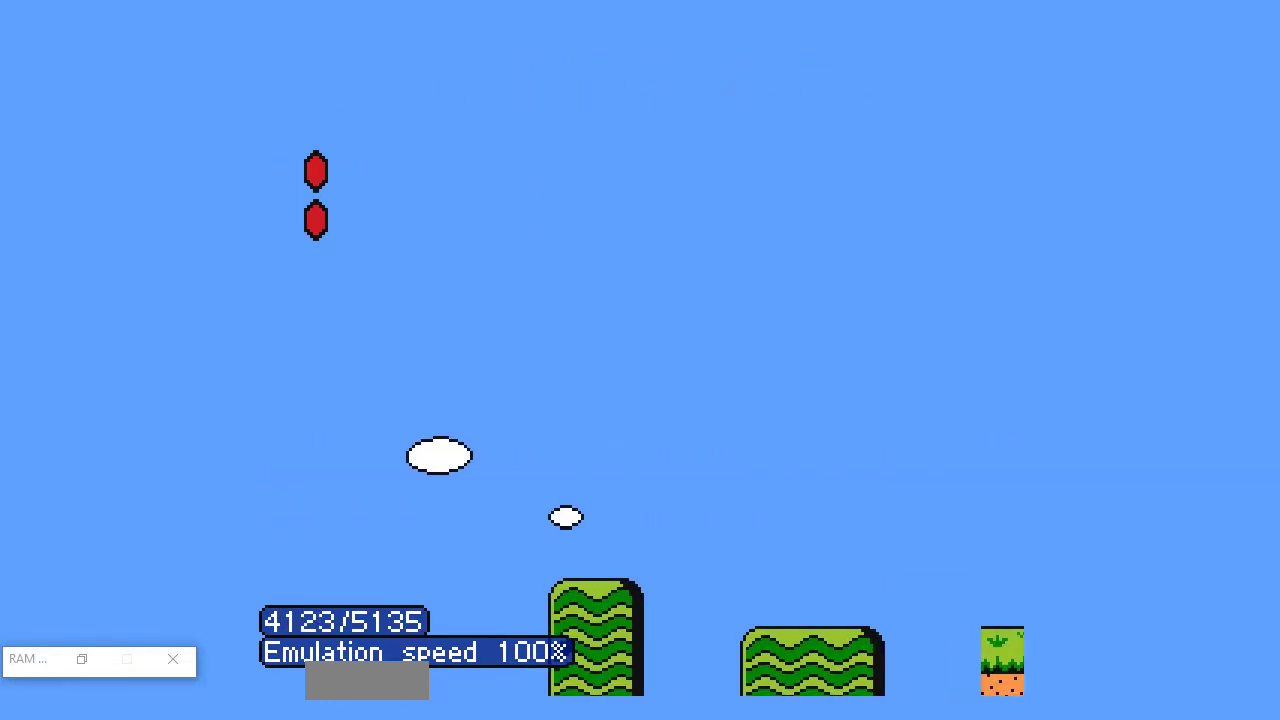
{"buttons": ["B", "DPAD_RIGHT"], "events": [[17, "A", "down"], [217, "A", "up"]]}
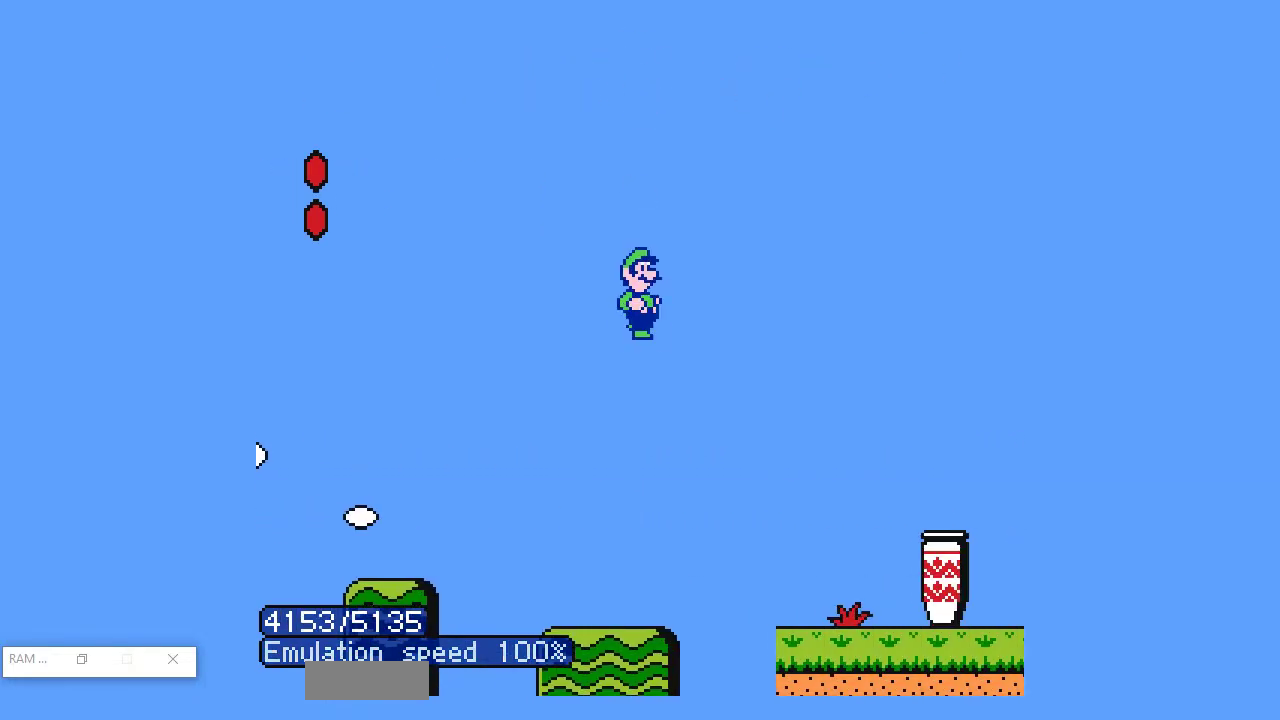
{"buttons": ["A", "B", "DPAD_RIGHT"], "events": [[33, "DPAD_RIGHT", "up"], [117, "DPAD_RIGHT", "down"], [467, "A", "down"]]}
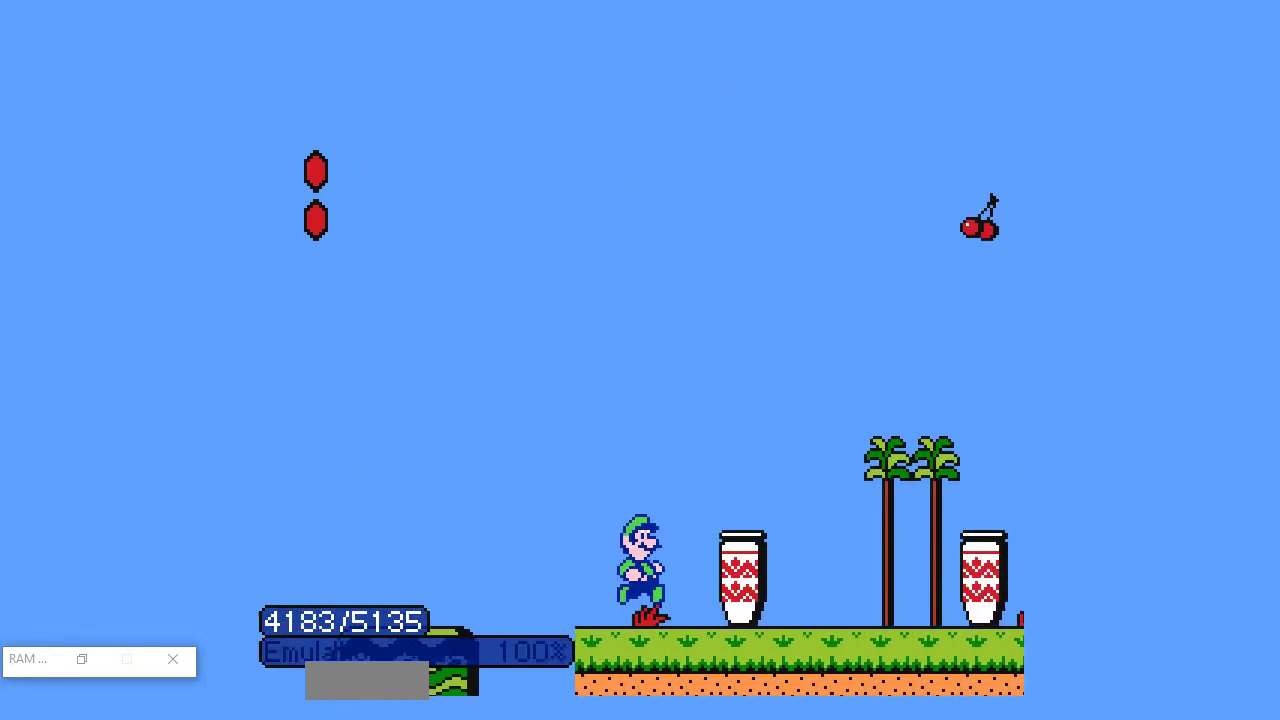
{"buttons": ["B", "DPAD_RIGHT"], "events": [[233, "A", "up"]]}
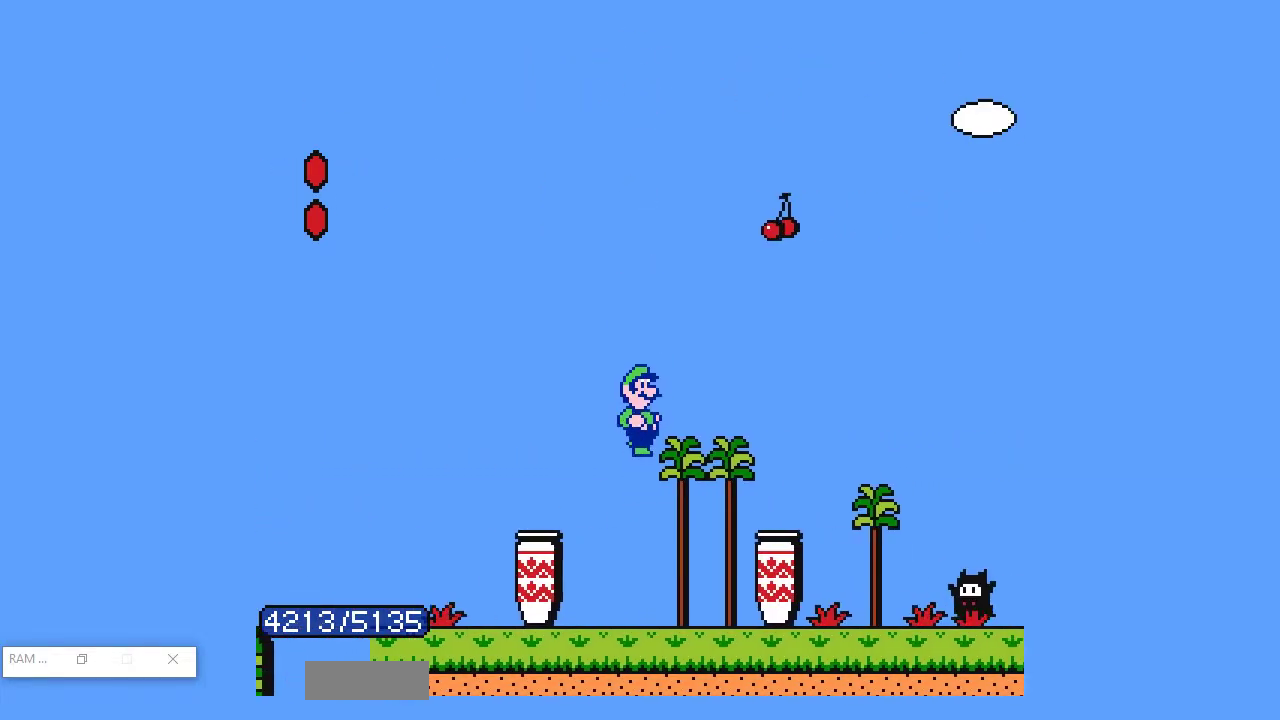
{"buttons": ["B", "DPAD_DOWN"], "events": [[200, "DPAD_RIGHT", "up"], [267, "DPAD_DOWN", "down"]]}